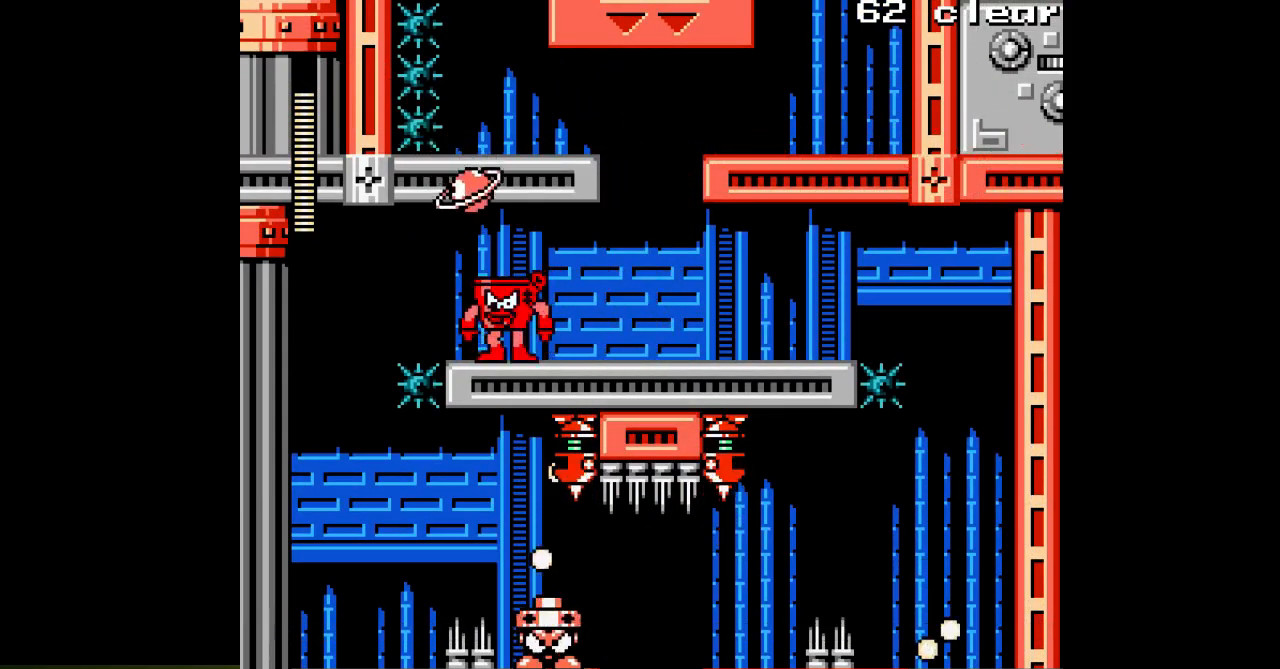
Gameplay with a controller; each line is a JSON object with the inputs held at the frame after it. "events" lists button and stick changes between this image and that frame as [ms after this image, input, new state], when the widget could be followed in between. Not read: C L3 R3.
{"buttons": ["A", "DPAD_LEFT"], "events": [[50, "B", "down"], [133, "DPAD_LEFT", "up"], [183, "B", "up"], [283, "DPAD_LEFT", "down"]]}
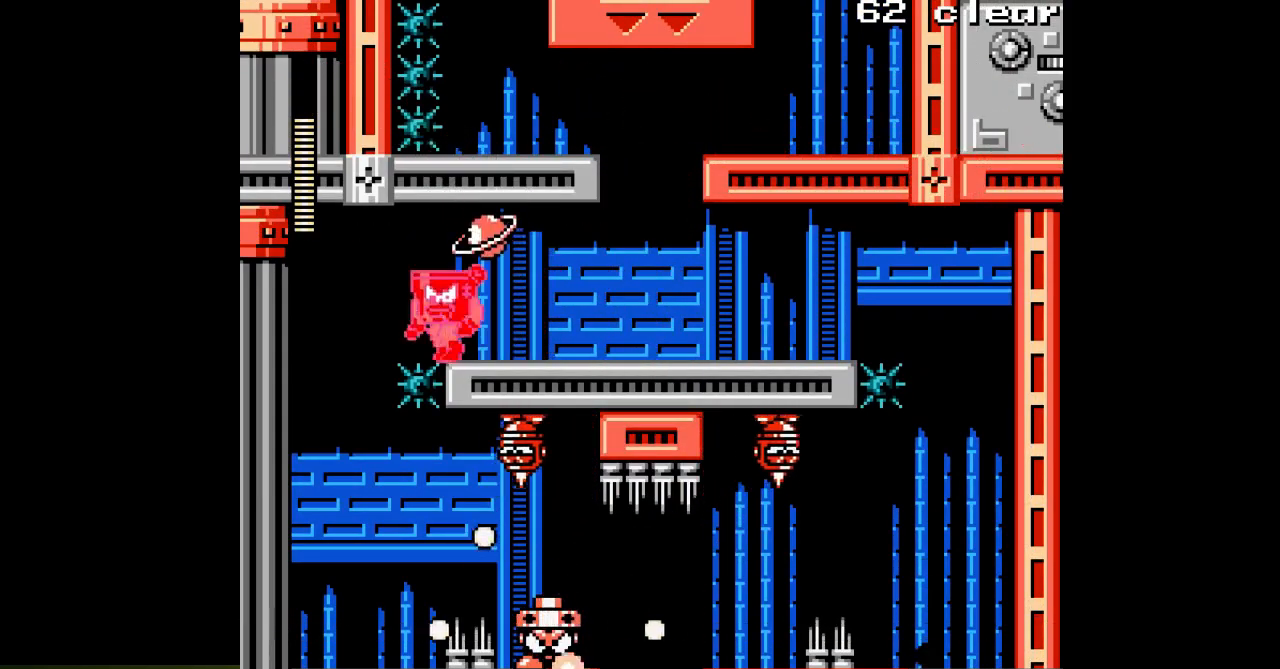
{"buttons": ["DPAD_RIGHT"], "events": [[417, "DPAD_LEFT", "up"], [450, "DPAD_RIGHT", "down"], [500, "A", "up"]]}
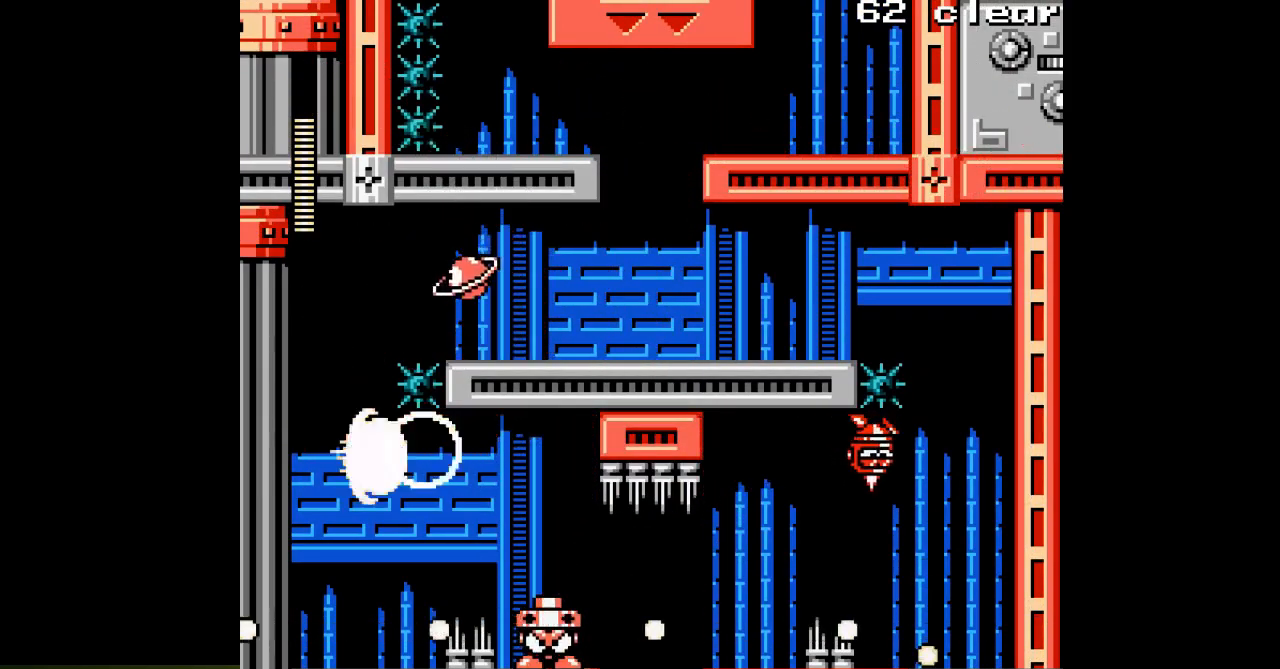
{"buttons": [], "events": [[67, "DPAD_RIGHT", "up"], [83, "A", "down"], [167, "A", "up"], [233, "A", "down"], [283, "A", "up"], [367, "A", "down"], [433, "A", "up"]]}
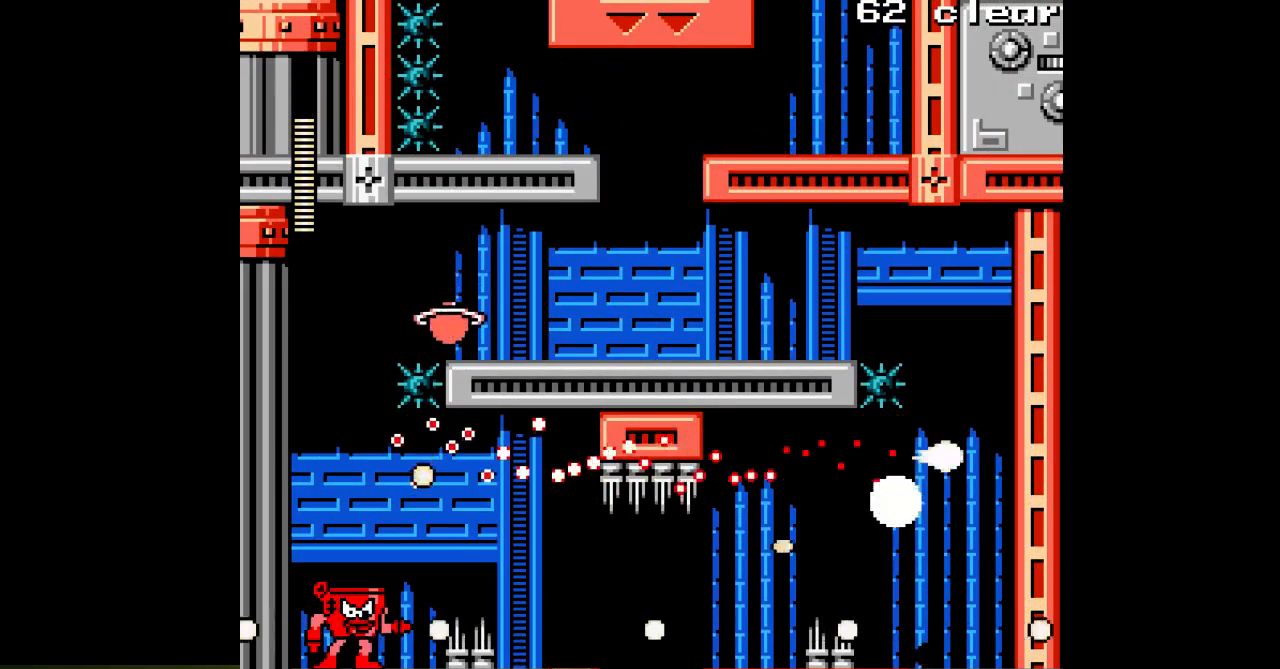
{"buttons": ["A", "DPAD_RIGHT"], "events": [[17, "A", "down"], [50, "A", "up"], [150, "A", "down"], [467, "DPAD_RIGHT", "down"]]}
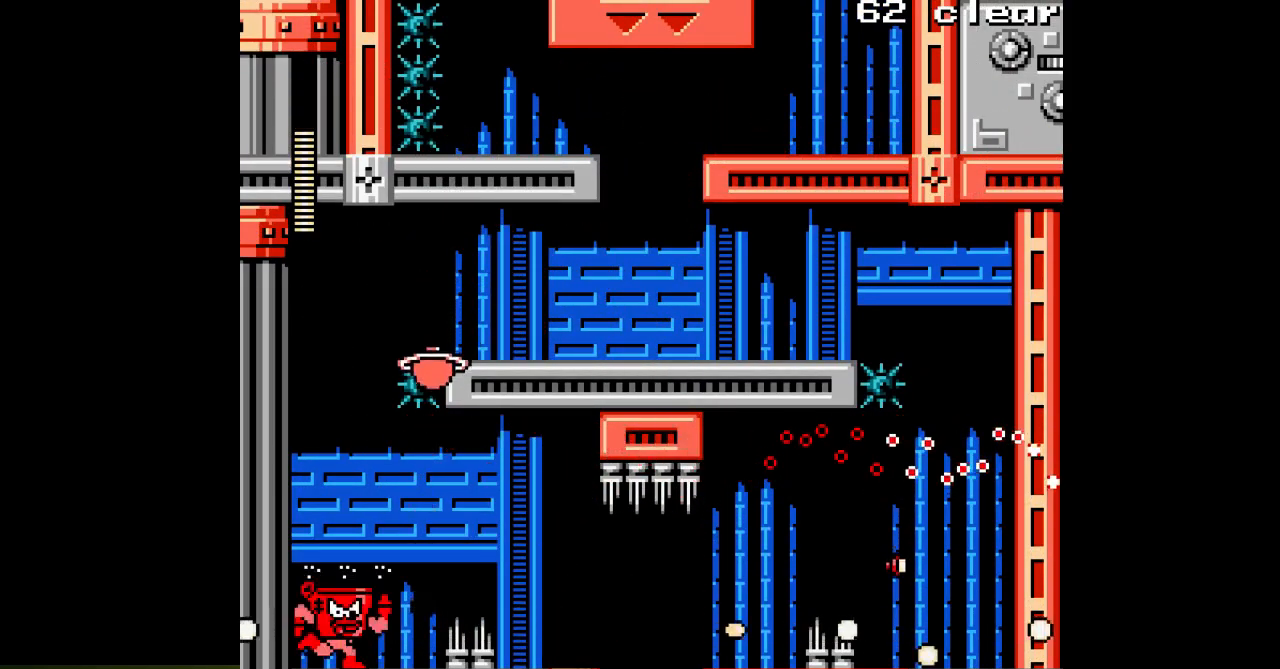
{"buttons": ["A", "B", "DPAD_RIGHT"], "events": [[433, "B", "down"]]}
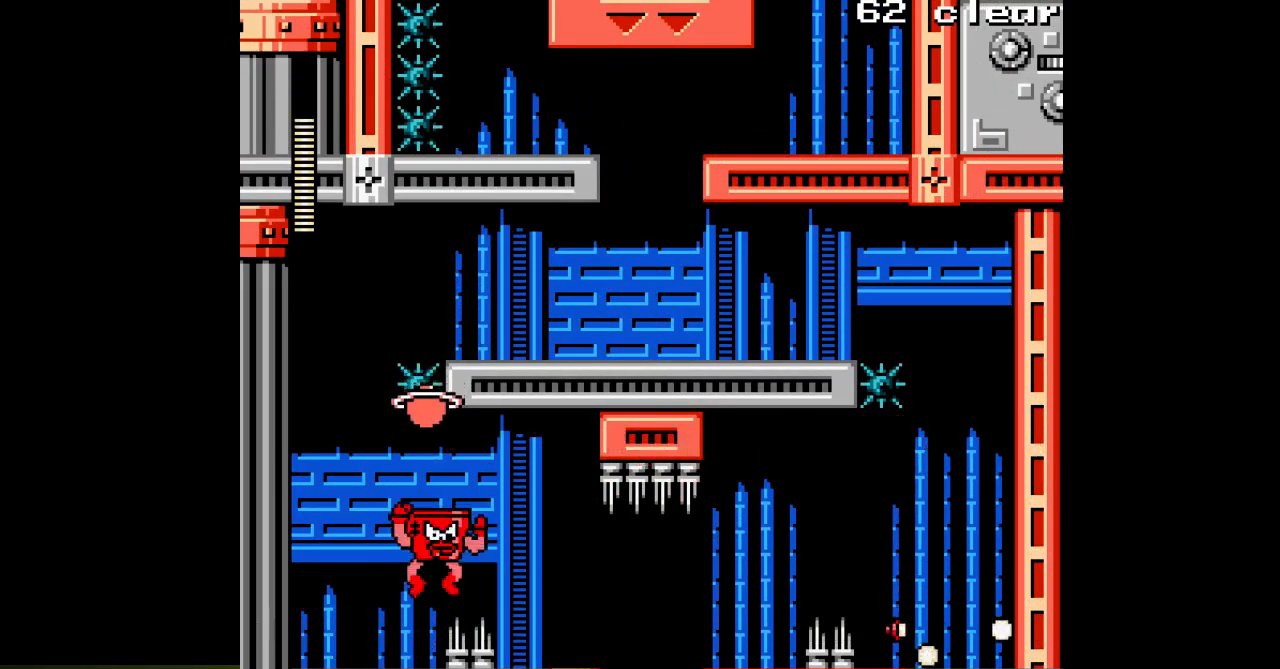
{"buttons": ["A", "DPAD_RIGHT"], "events": [[233, "B", "up"]]}
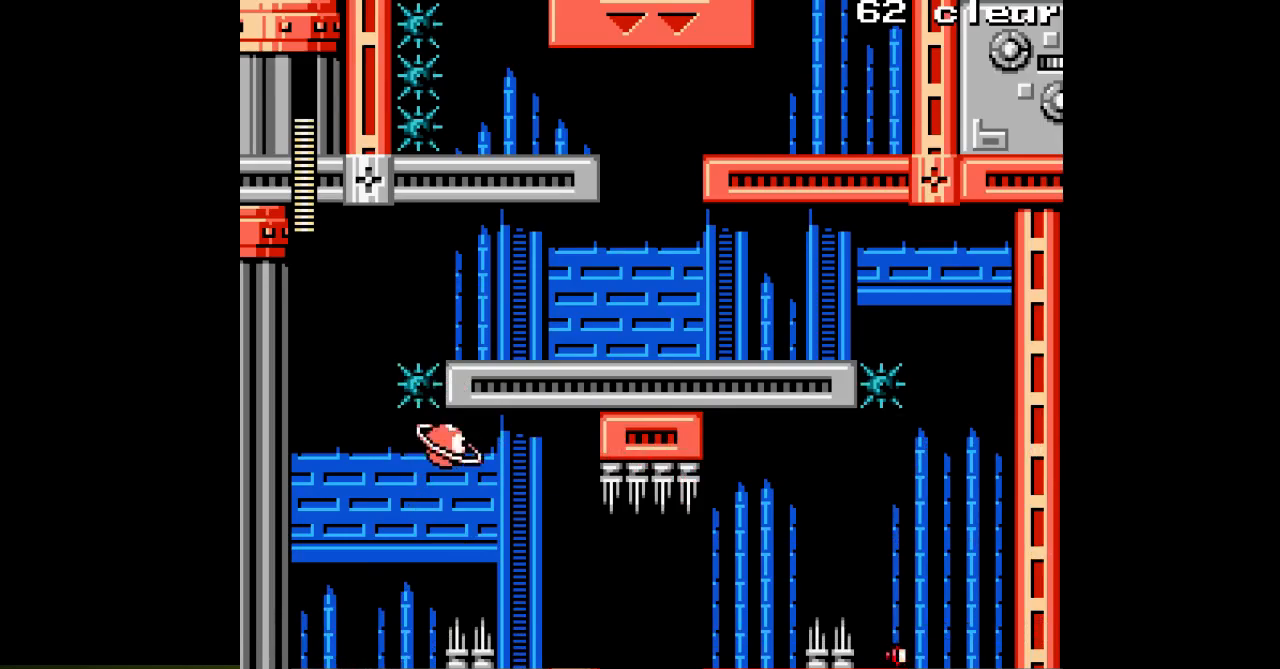
{"buttons": ["A", "DPAD_LEFT"], "events": [[383, "DPAD_RIGHT", "up"], [433, "DPAD_LEFT", "down"]]}
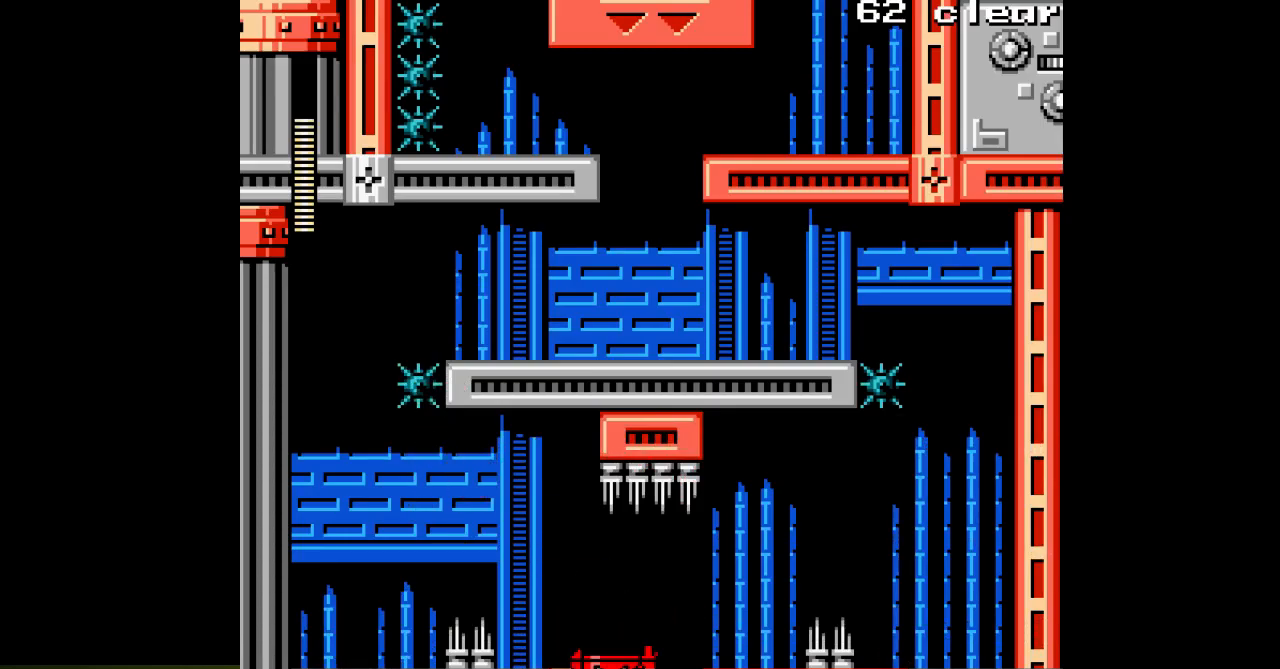
{"buttons": ["A"], "events": [[33, "DPAD_LEFT", "up"]]}
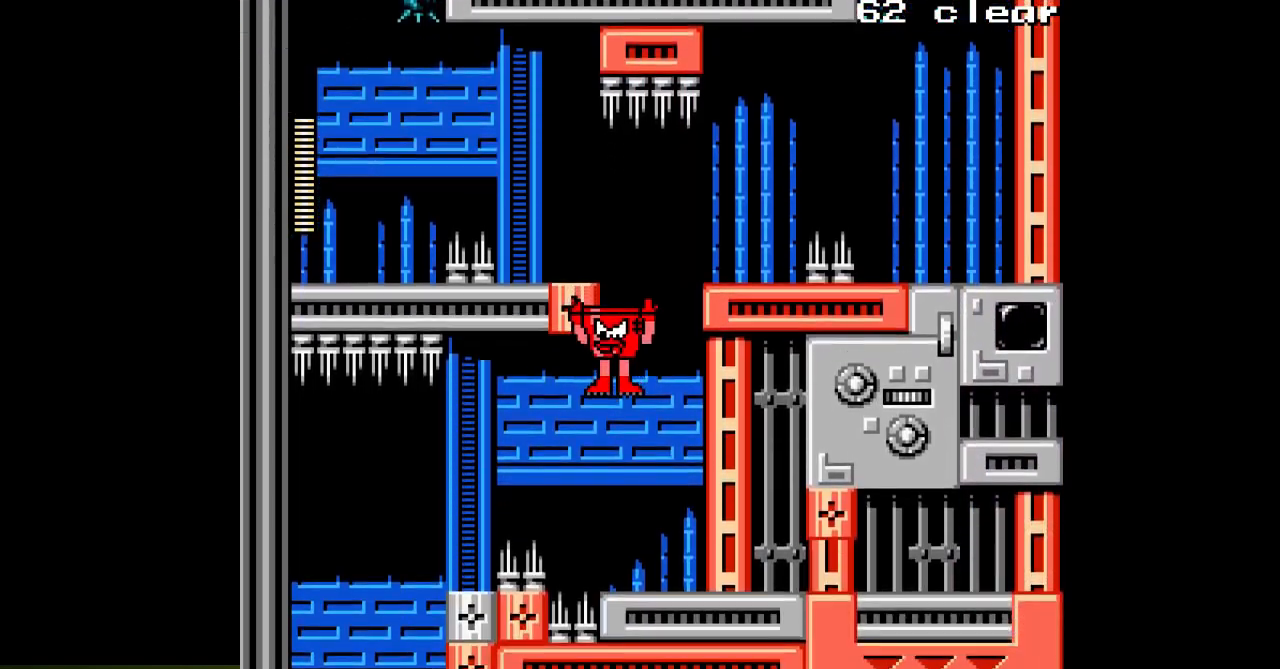
{"buttons": ["A"], "events": [[383, "DPAD_RIGHT", "down"], [500, "DPAD_RIGHT", "up"]]}
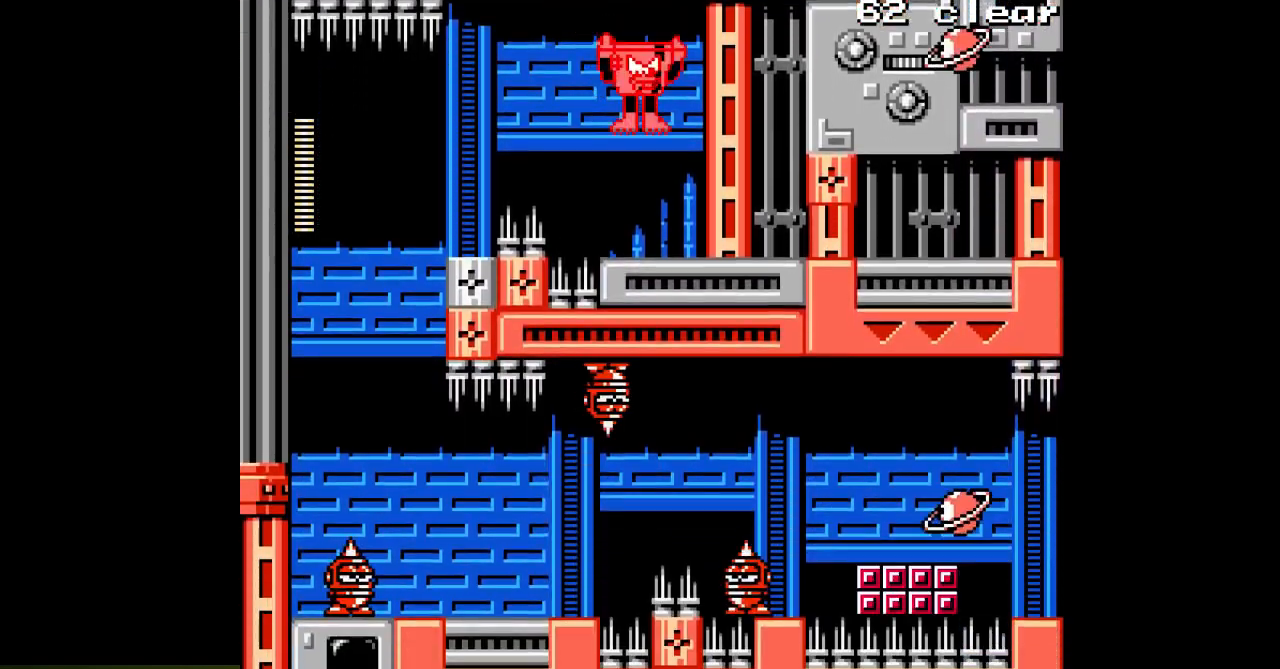
{"buttons": ["A", "DPAD_LEFT"], "events": [[250, "DPAD_LEFT", "down"], [350, "DPAD_LEFT", "up"], [483, "DPAD_LEFT", "down"]]}
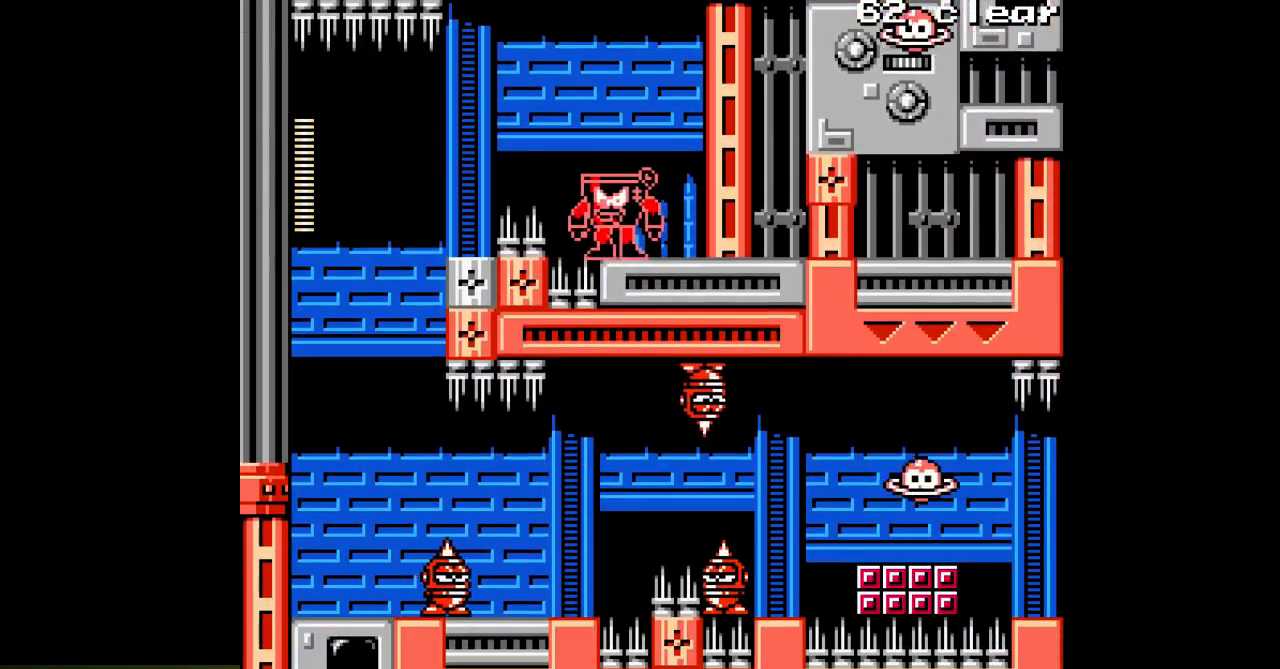
{"buttons": ["A", "DPAD_LEFT"], "events": [[33, "B", "down"], [333, "B", "up"]]}
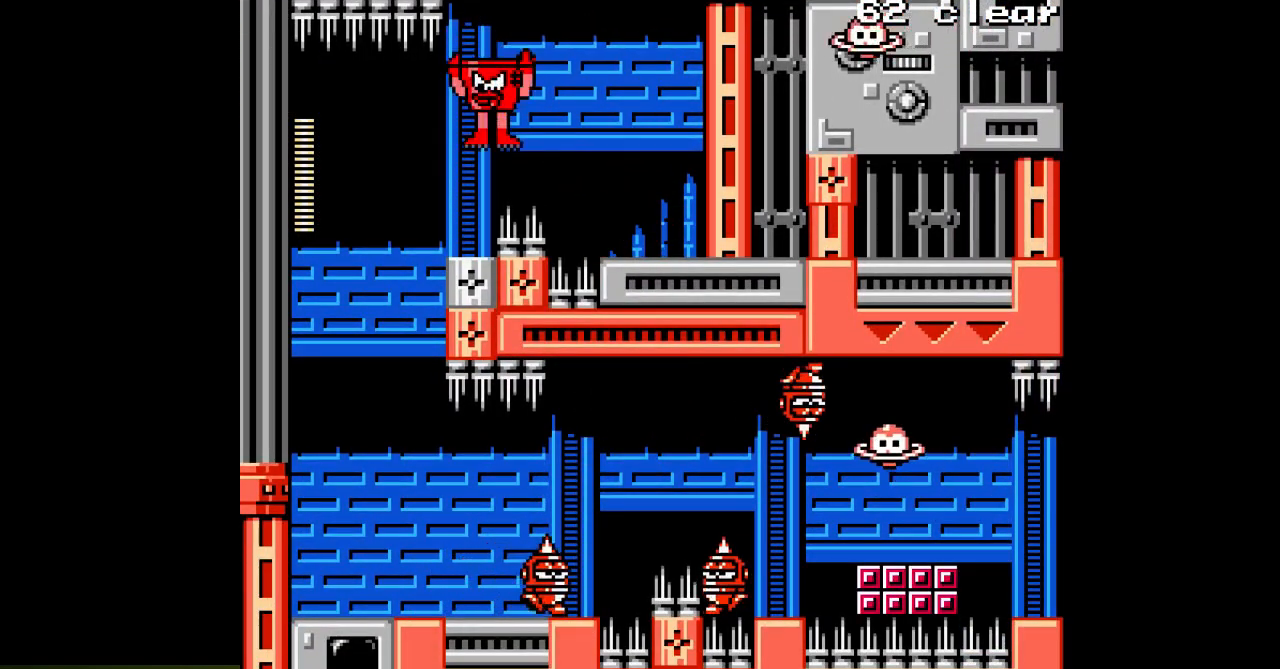
{"buttons": ["A", "DPAD_LEFT"], "events": []}
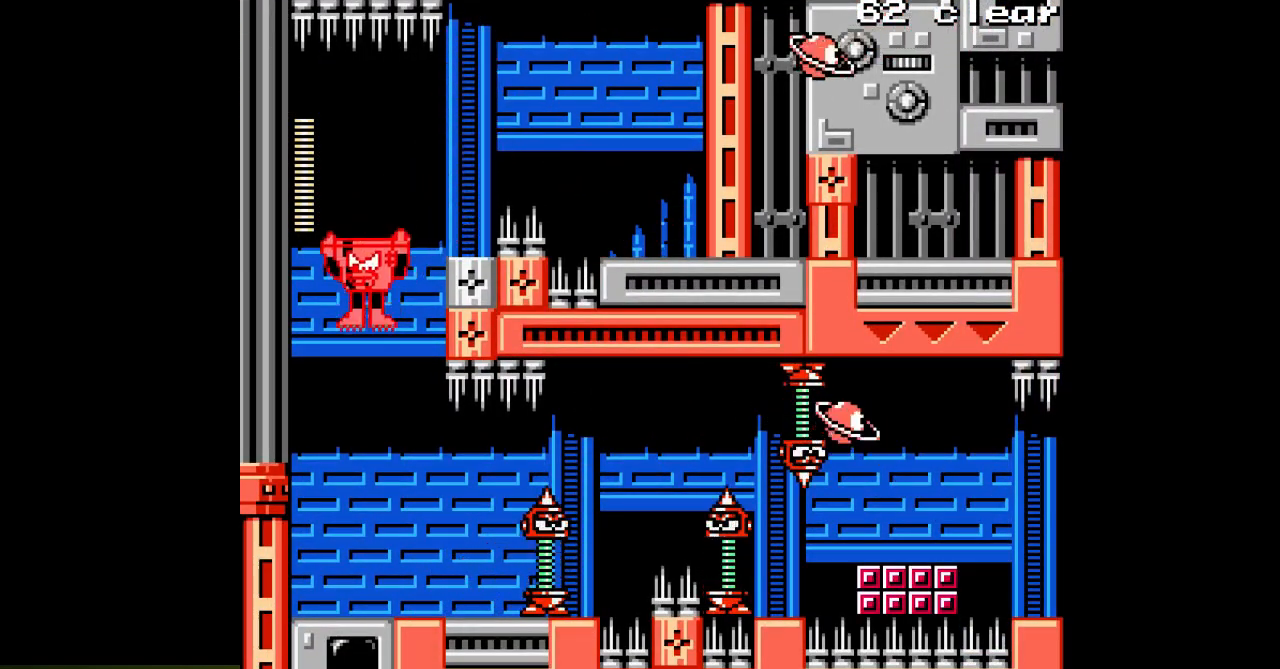
{"buttons": [], "events": [[183, "DPAD_LEFT", "up"], [217, "DPAD_RIGHT", "down"], [283, "A", "up"], [350, "DPAD_RIGHT", "up"], [367, "A", "down"], [467, "A", "up"]]}
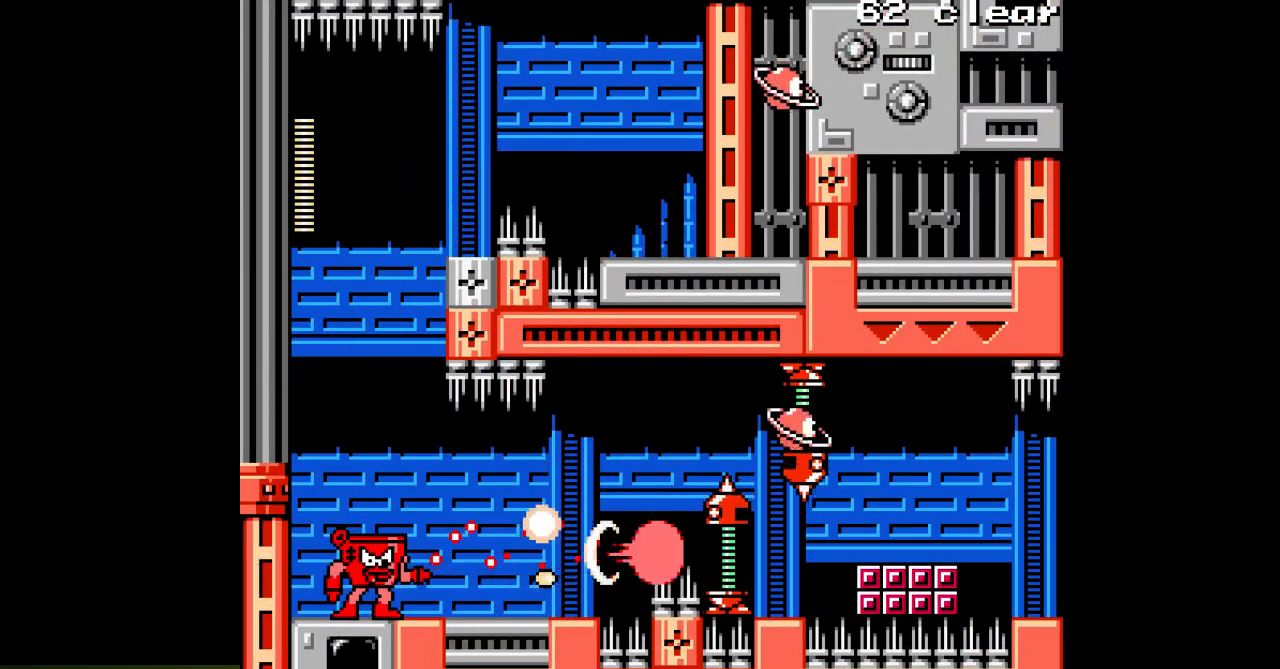
{"buttons": []}
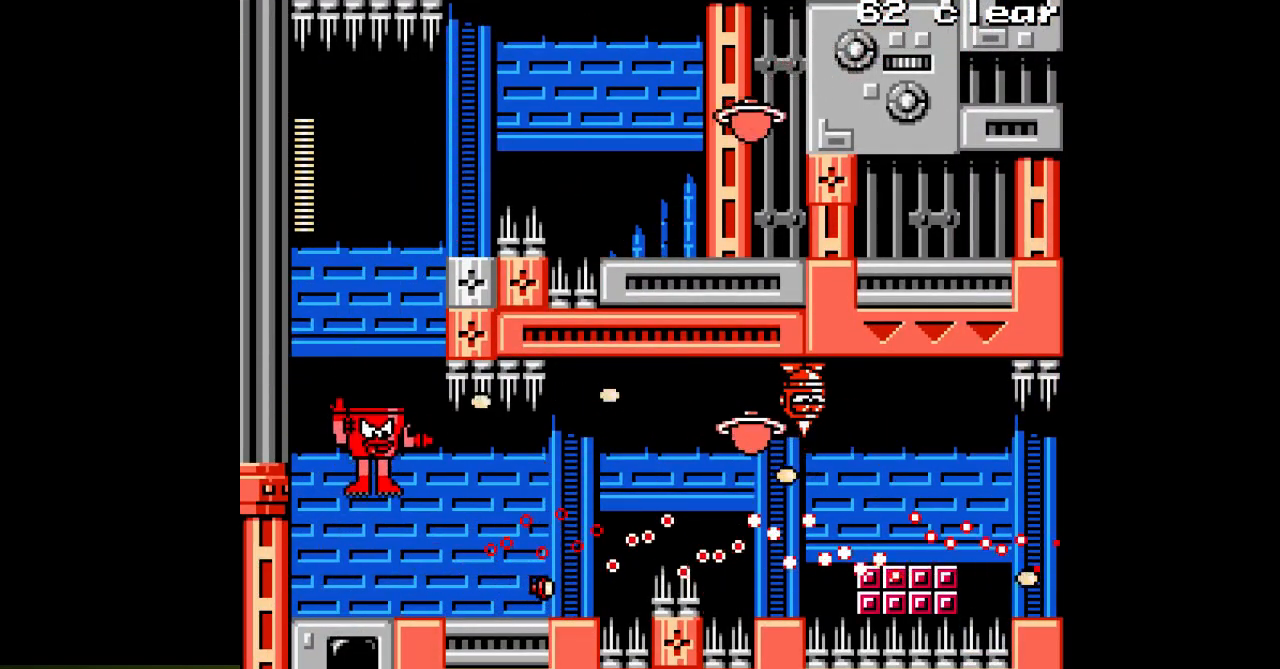
{"buttons": ["A", "B"], "events": [[33, "A", "down"], [133, "A", "up"], [217, "B", "down"], [333, "A", "down"], [417, "A", "up"], [500, "A", "down"]]}
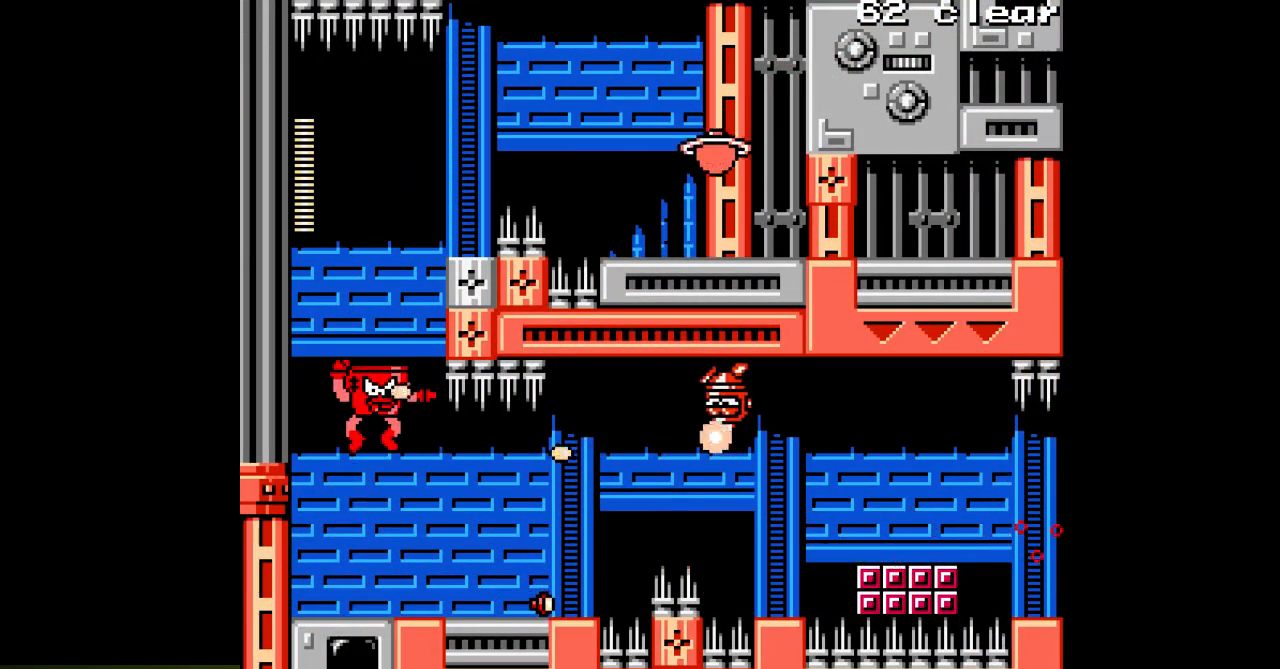
{"buttons": ["A", "DPAD_RIGHT"], "events": [[67, "B", "up"], [83, "A", "up"], [83, "DPAD_RIGHT", "down"], [150, "A", "down"], [217, "A", "up"], [267, "A", "down"]]}
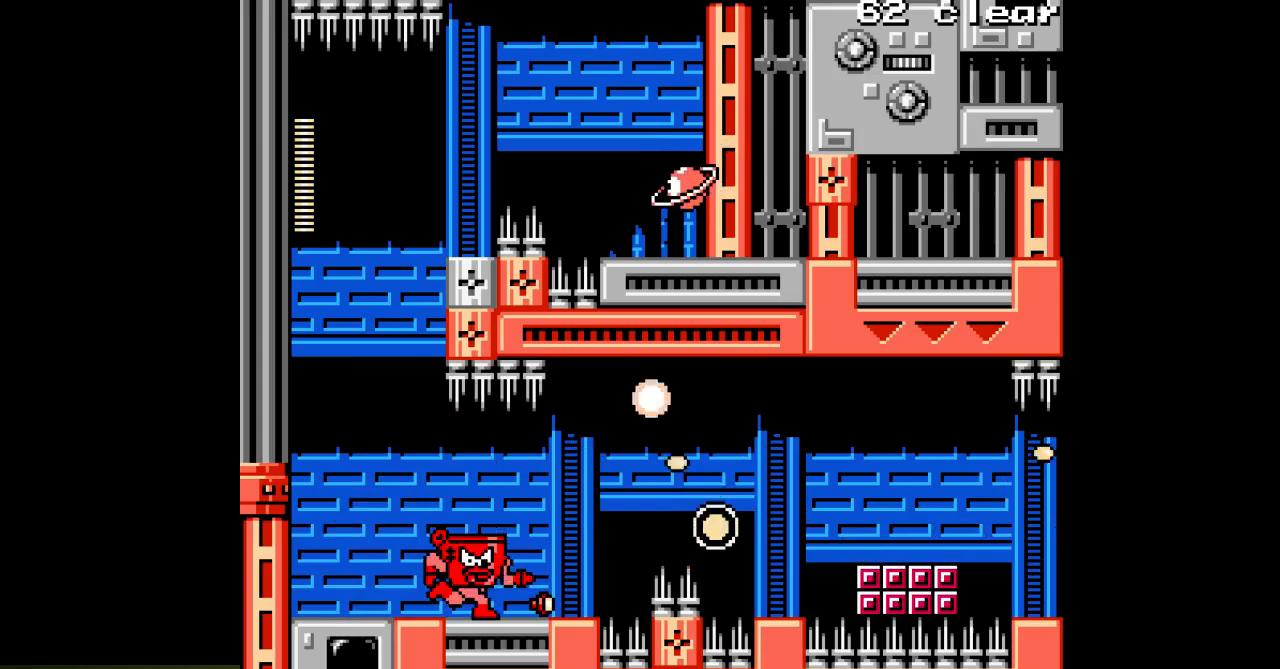
{"buttons": ["A"], "events": [[433, "DPAD_RIGHT", "up"]]}
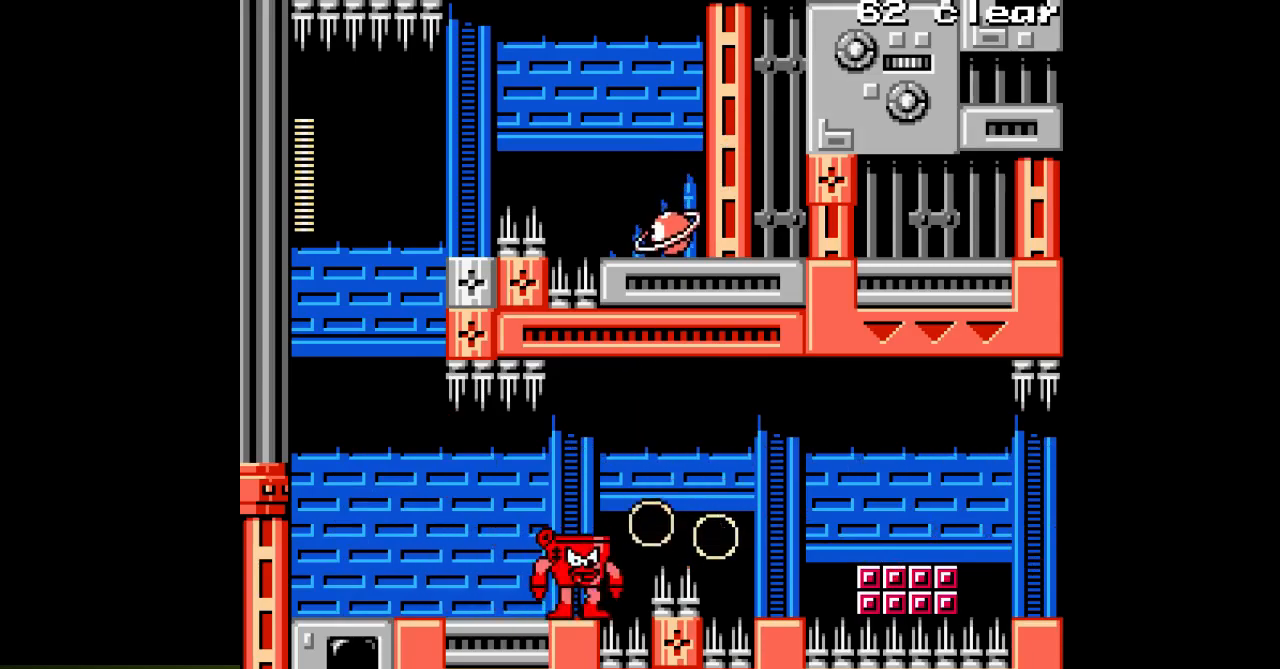
{"buttons": ["A", "B", "DPAD_RIGHT"], "events": [[150, "DPAD_RIGHT", "down"], [233, "B", "down"]]}
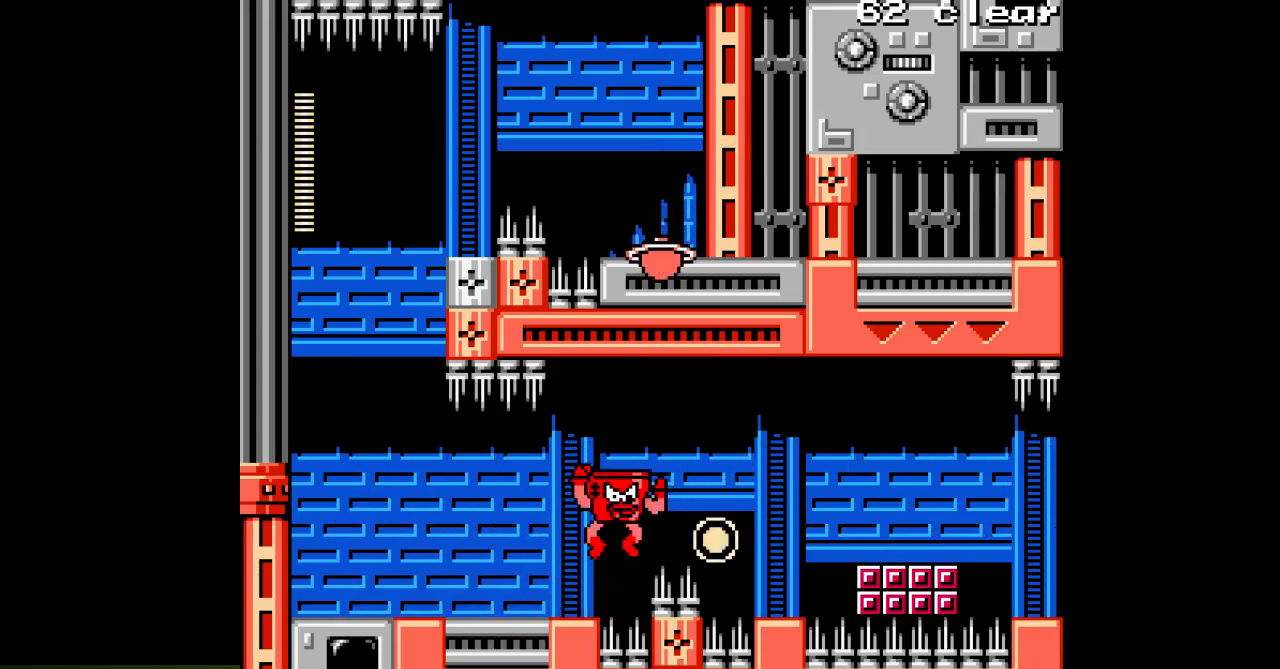
{"buttons": ["A", "B", "DPAD_RIGHT"], "events": []}
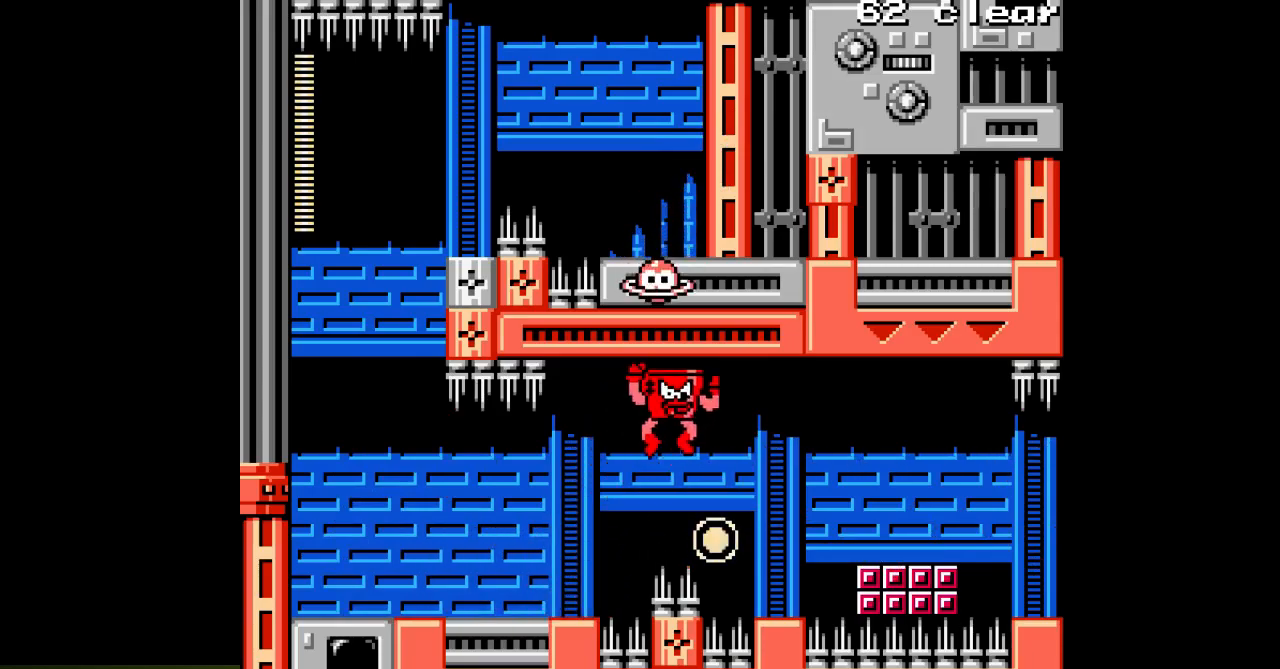
{"buttons": ["A", "DPAD_RIGHT"], "events": [[500, "B", "up"]]}
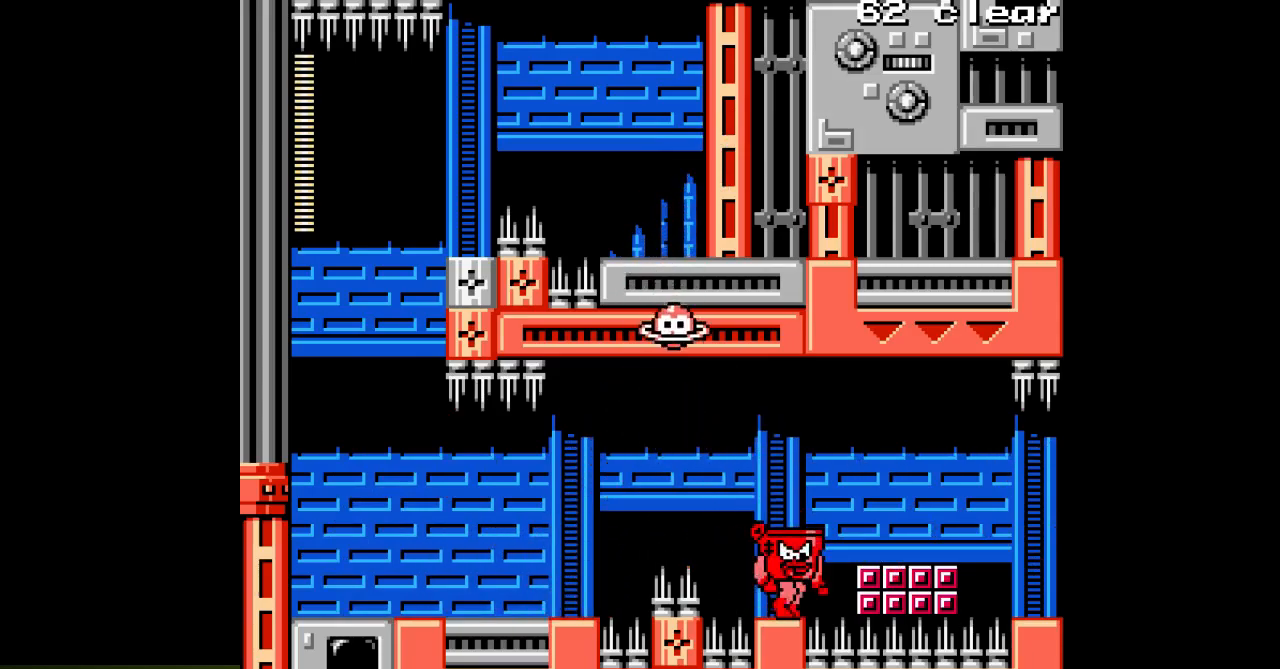
{"buttons": ["A", "DPAD_RIGHT"], "events": [[83, "DPAD_RIGHT", "up"], [167, "B", "down"], [217, "DPAD_RIGHT", "down"], [417, "B", "up"]]}
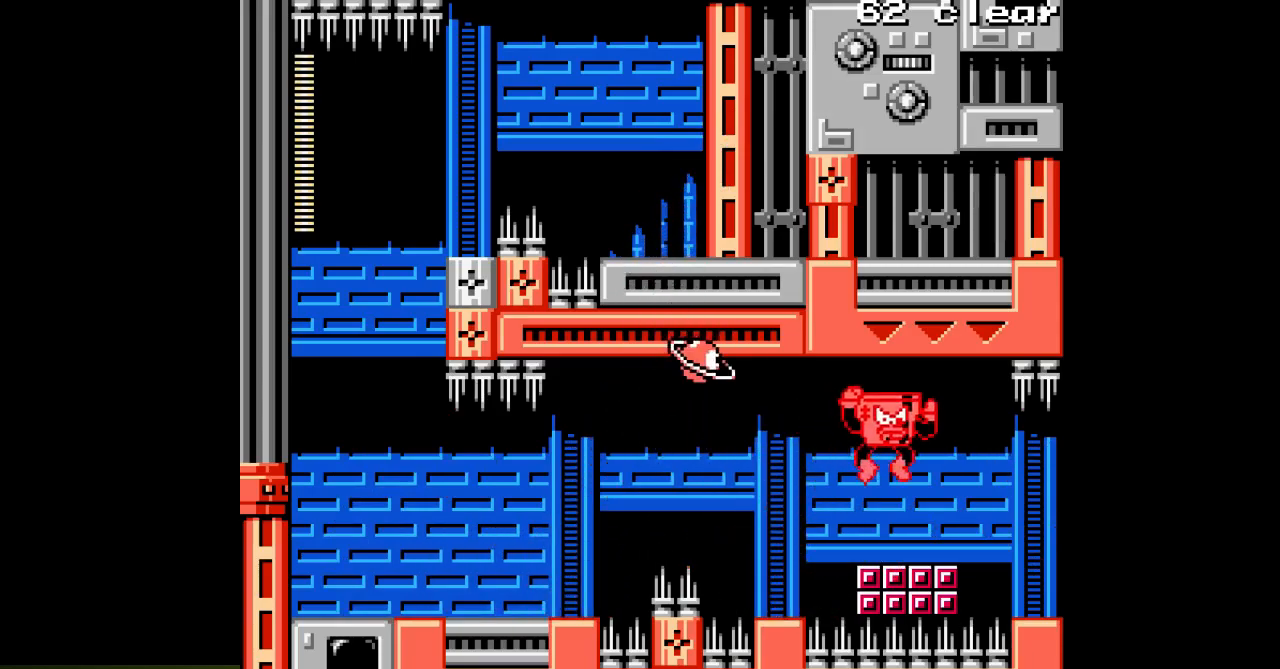
{"buttons": ["A", "DPAD_RIGHT"], "events": []}
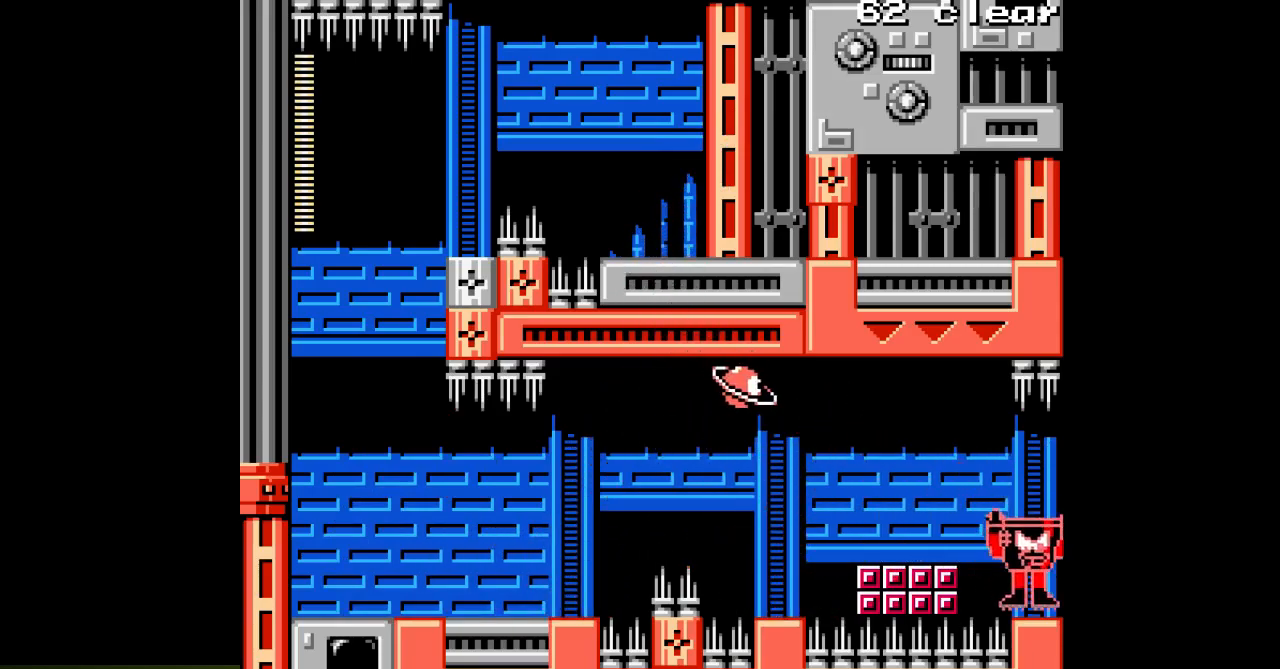
{"buttons": ["A", "DPAD_RIGHT"], "events": []}
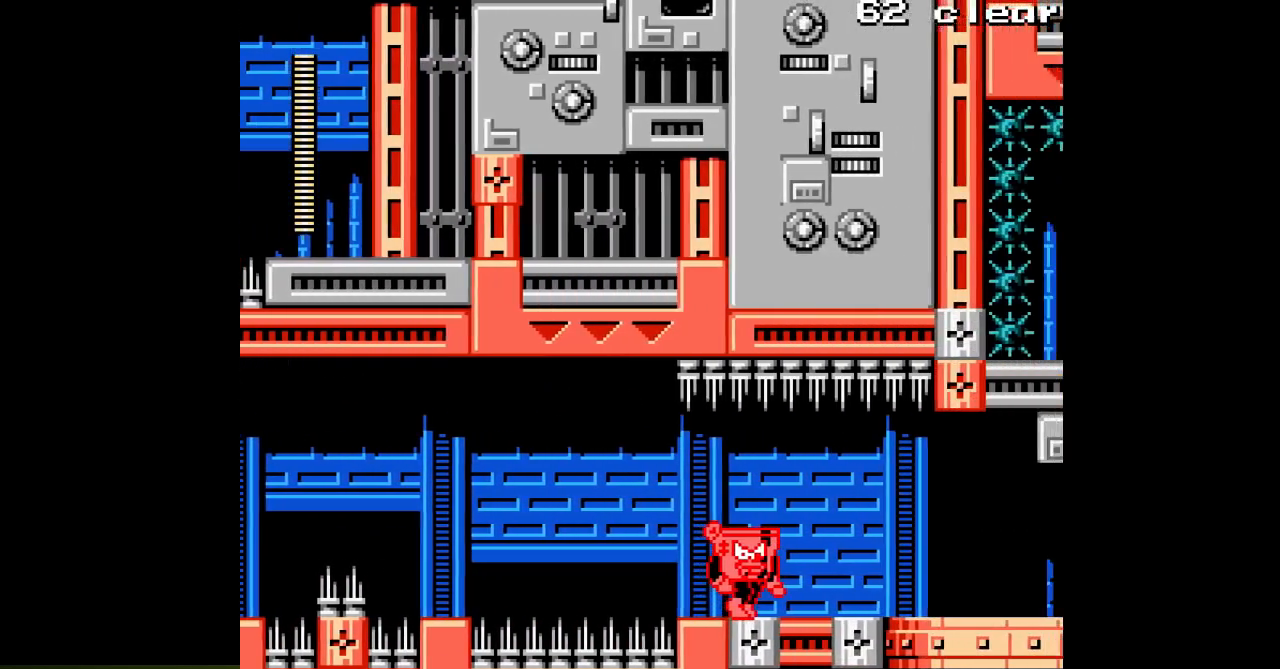
{"buttons": ["A", "DPAD_RIGHT"], "events": []}
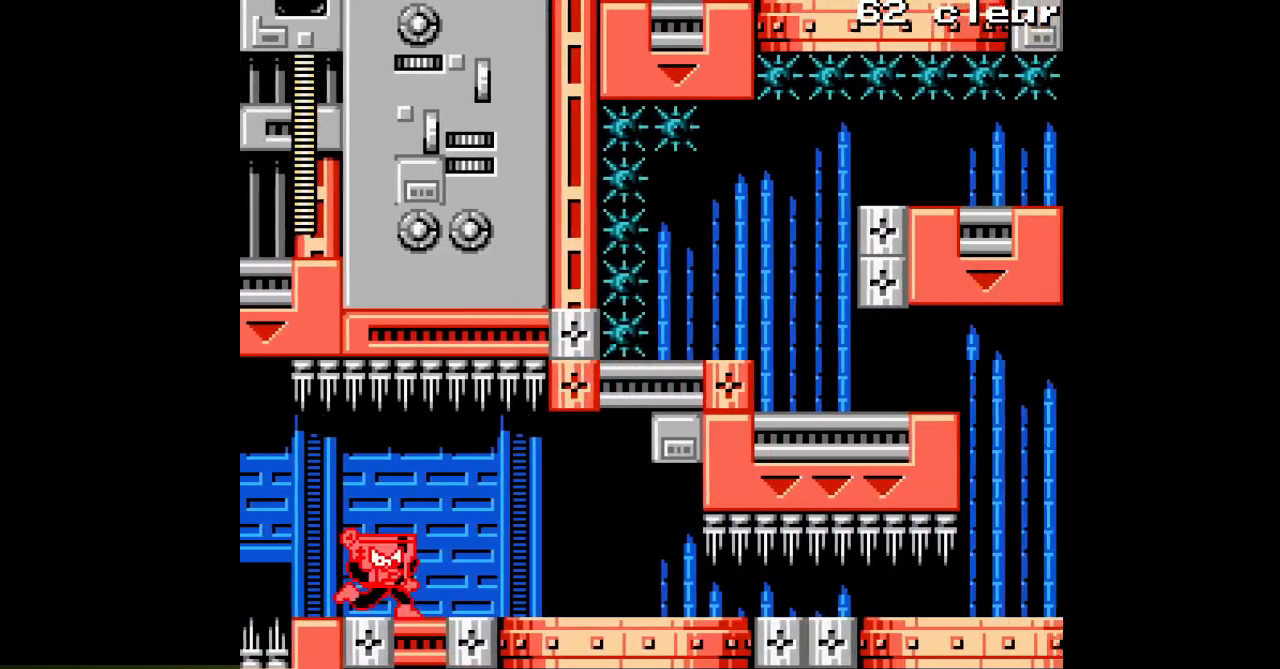
{"buttons": ["A", "DPAD_RIGHT"], "events": []}
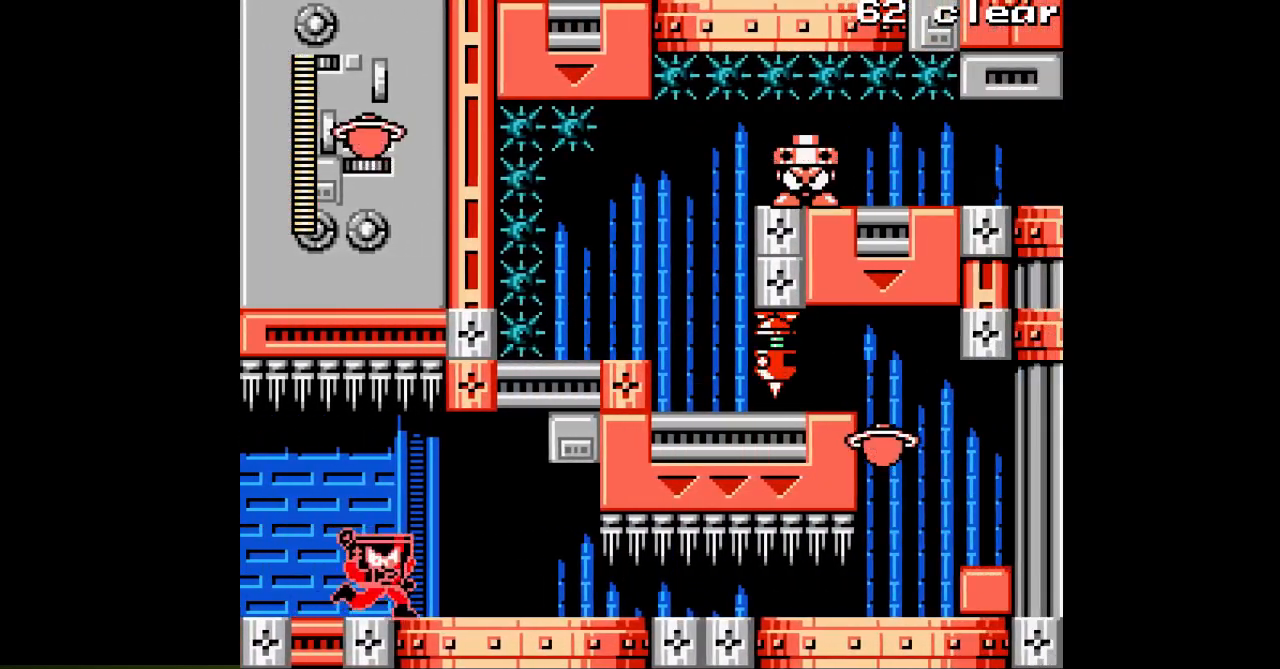
{"buttons": ["A", "DPAD_RIGHT"]}
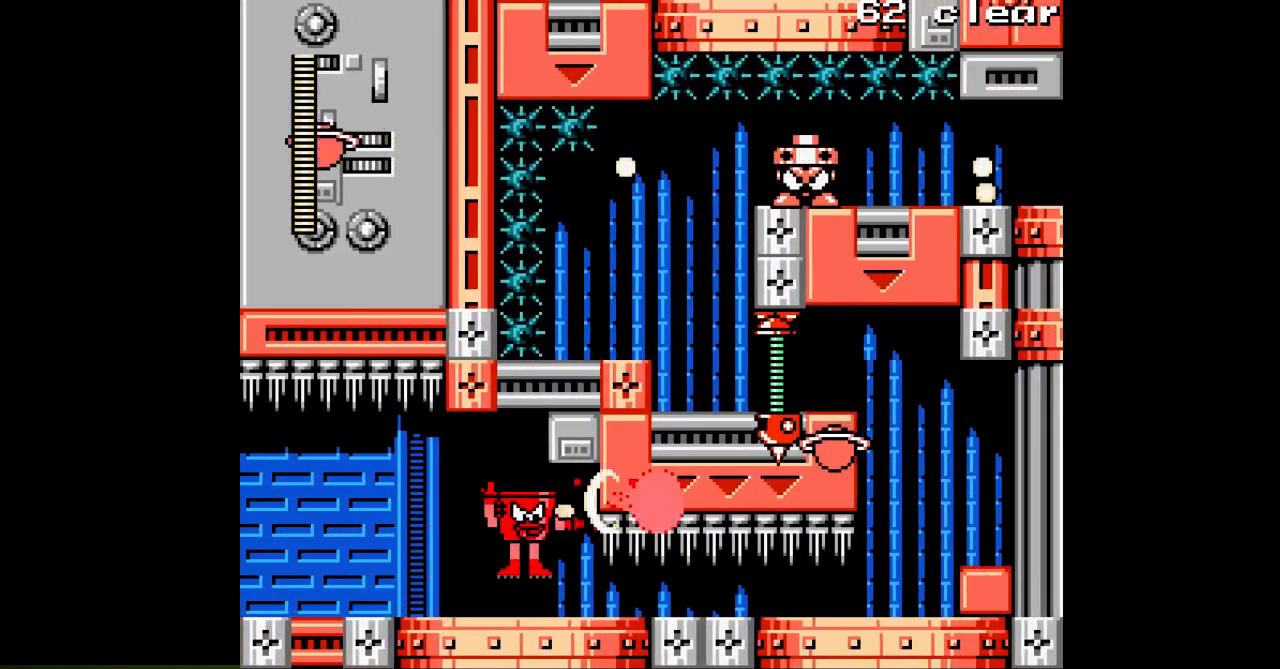
{"buttons": ["A", "DPAD_RIGHT"], "events": [[117, "DPAD_RIGHT", "up"], [250, "DPAD_RIGHT", "down"]]}
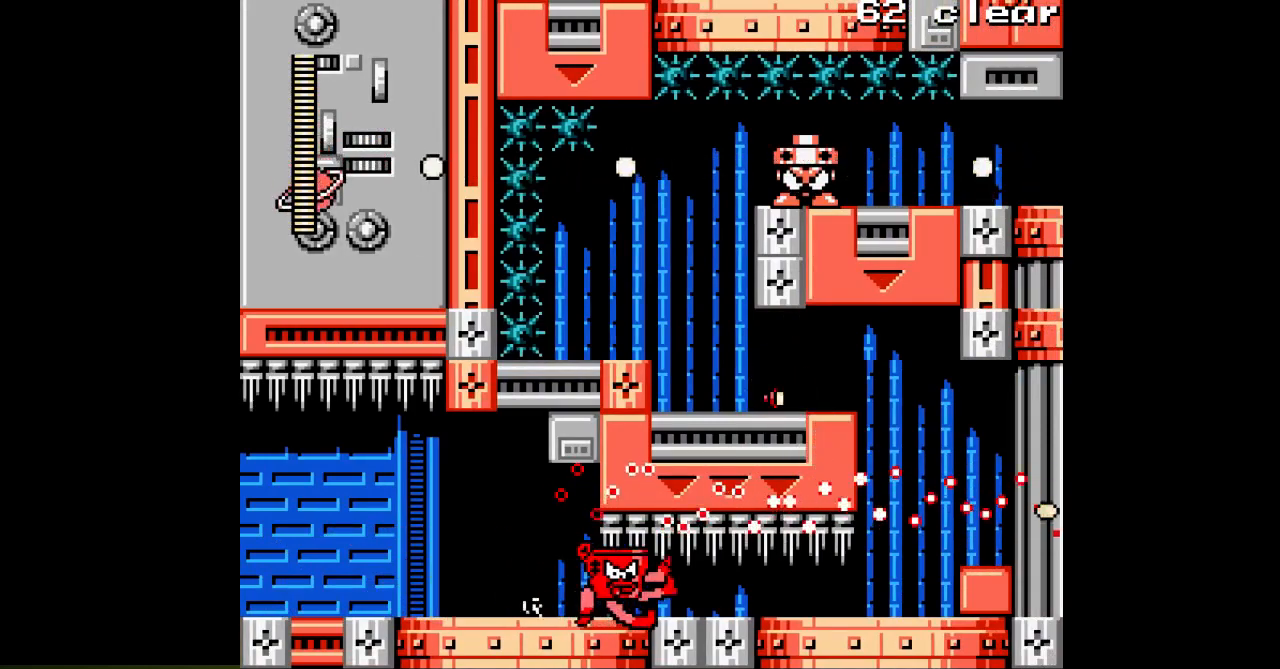
{"buttons": ["A", "DPAD_RIGHT"], "events": []}
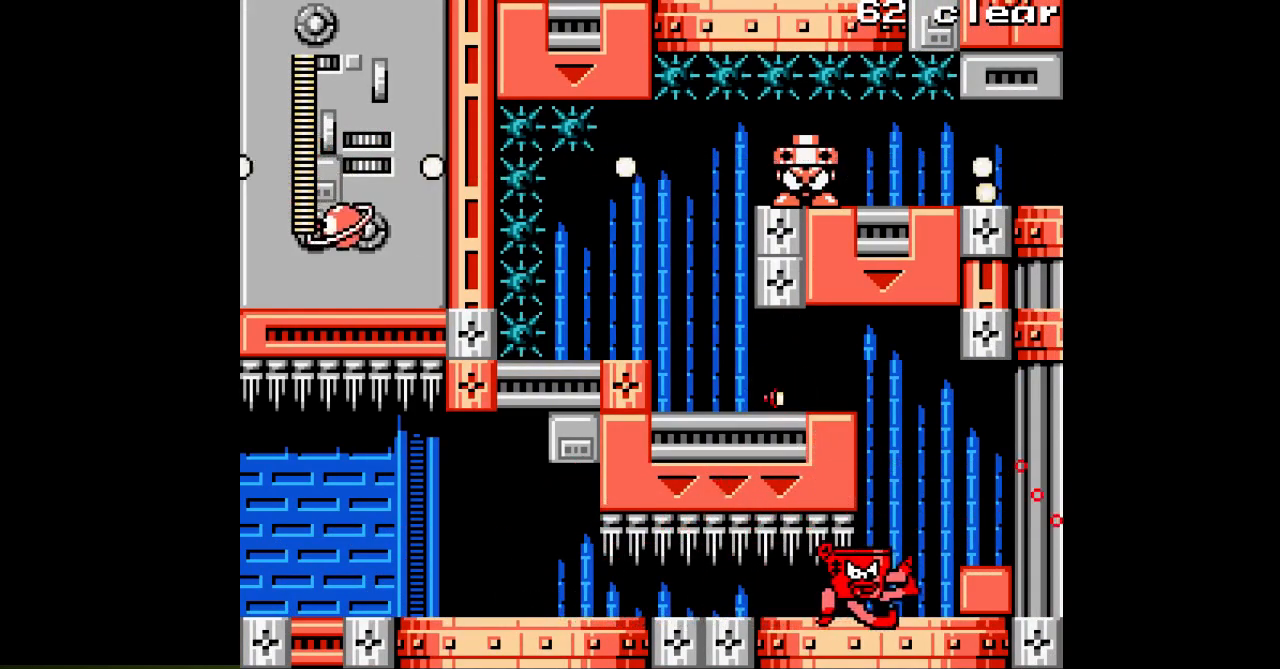
{"buttons": ["A", "DPAD_LEFT"], "events": [[183, "B", "down"], [300, "B", "up"], [350, "DPAD_RIGHT", "up"], [500, "DPAD_LEFT", "down"]]}
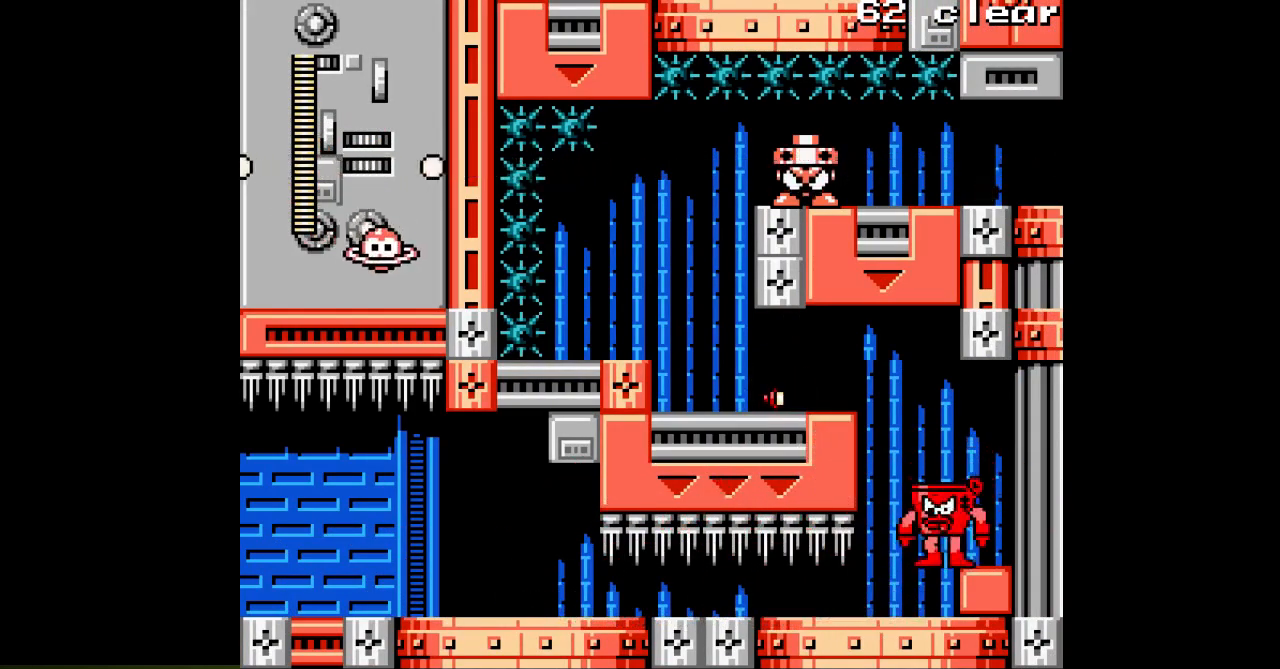
{"buttons": ["A", "DPAD_LEFT"], "events": [[50, "B", "down"], [417, "B", "up"]]}
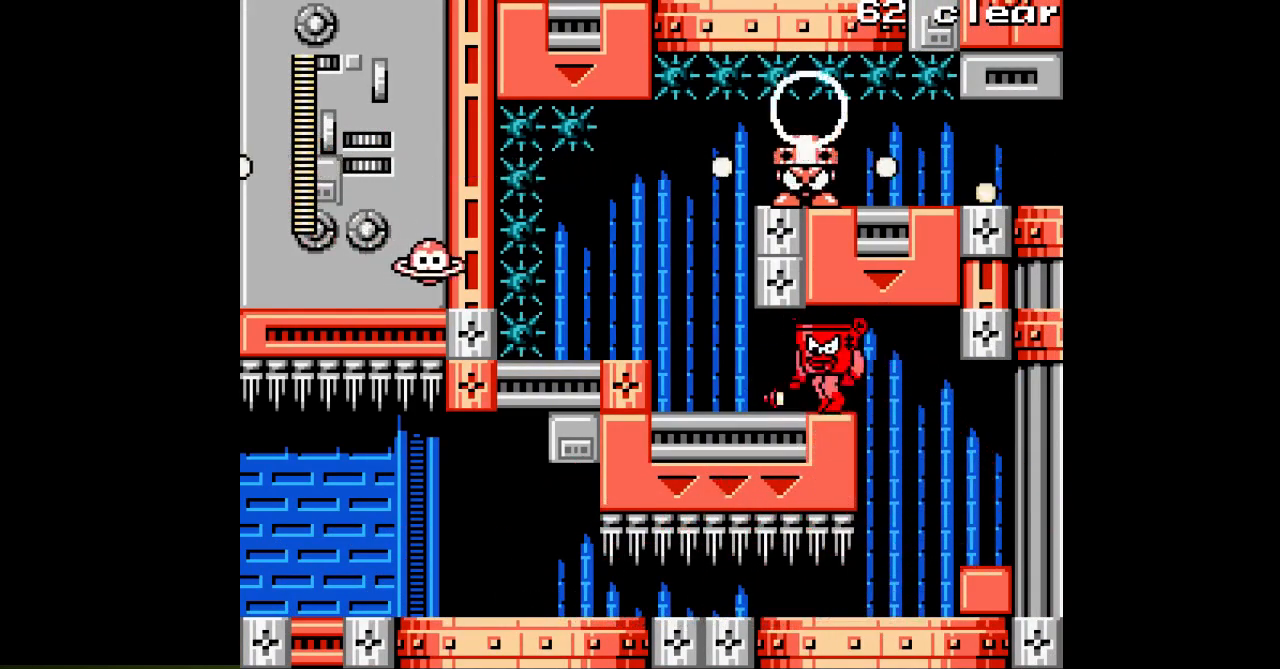
{"buttons": ["A", "DPAD_LEFT"], "events": [[200, "B", "down"], [250, "B", "up"], [267, "A", "up"], [333, "A", "down"]]}